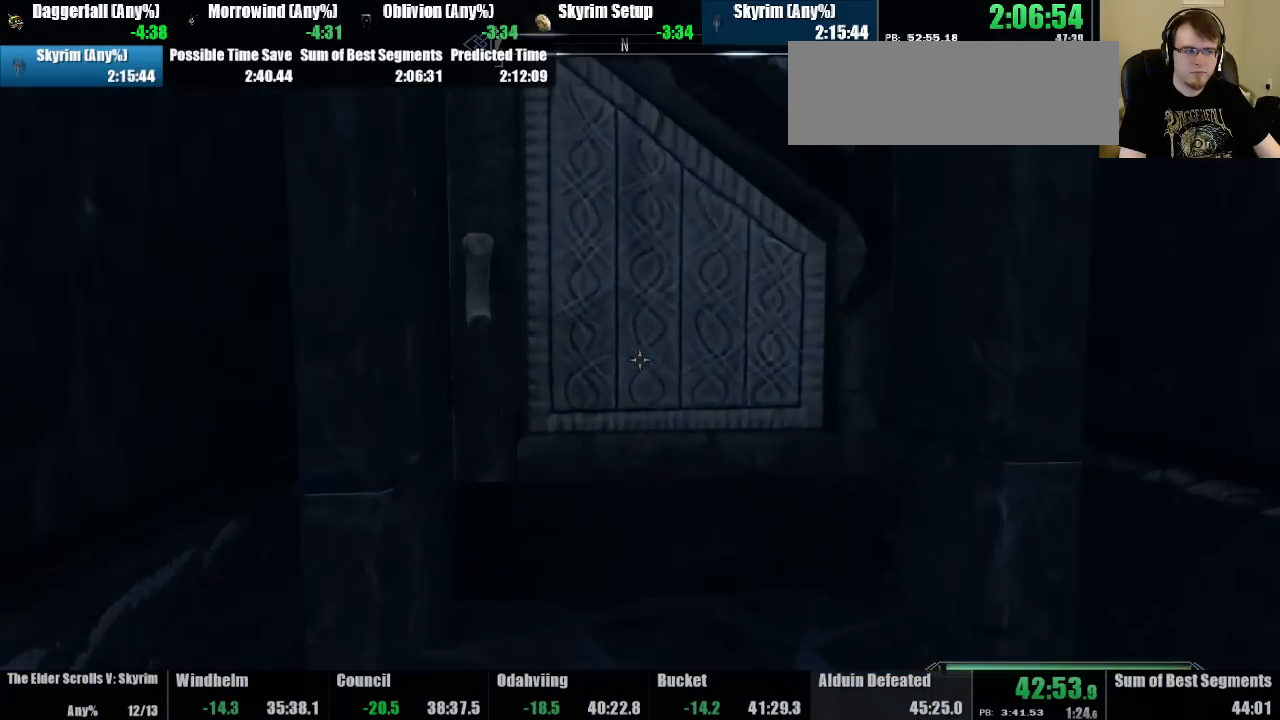
Gameplay with keyboard and mouse; each line is a JSON object with the keys and mouse buttons held at the frame after it. "events" lists presses ("down") and releases ("up") of "down", "jump", "left", "quickload", "quicksave", "right", "shout", "sprint", "tab", "up", "use", "mouse_left" and "mouse_right" between this image and that frame as [ms after this image, input, new state], when the widget could be followed in between. "mouse_left", "mouse_right" = the "left", "right" buttons of the "mouse" list. No other keys are recorded. Mouse movement is not recorded. Key names are as the overlay labels them; some are game actions (e.g. jump) rather than physical keys.
{"keys": ["up", "use"], "mouse": [], "events": [[33, "use", "down"], [100, "use", "up"], [200, "use", "down"], [267, "use", "up"], [333, "use", "down"], [400, "use", "up"], [467, "use", "down"]]}
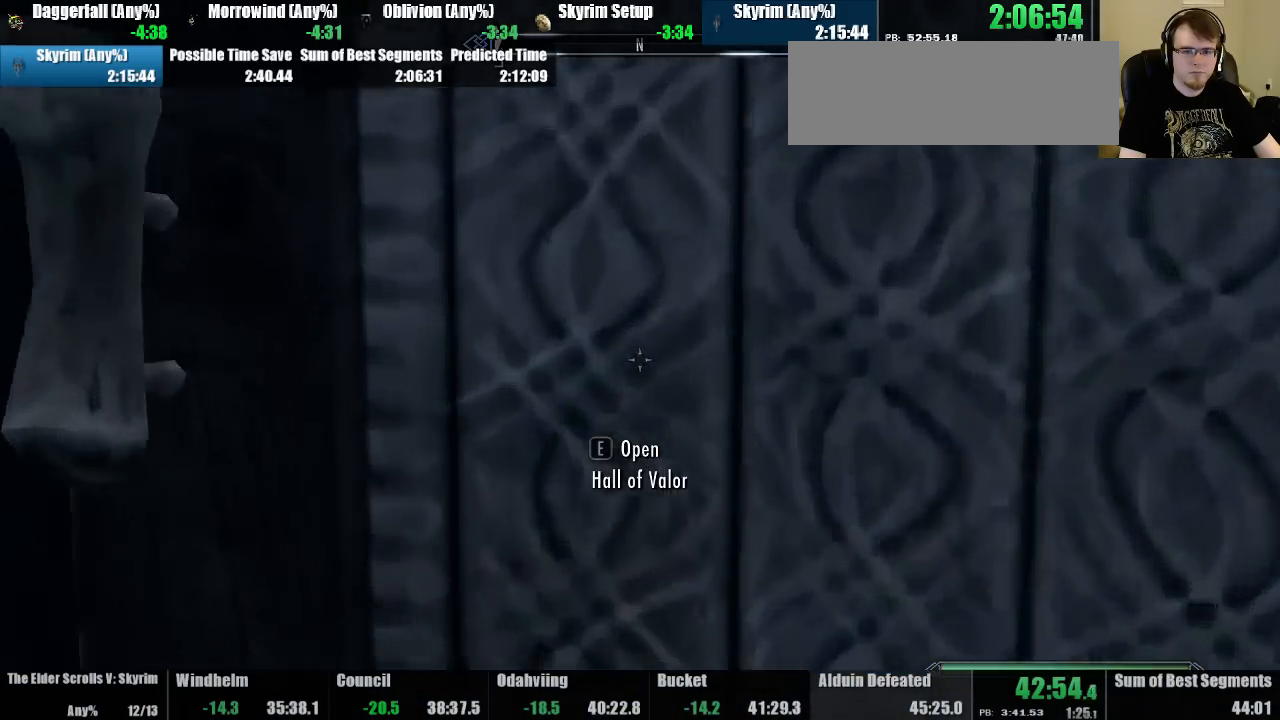
{"keys": [], "mouse": [], "events": [[33, "up", "up"], [67, "use", "up"]]}
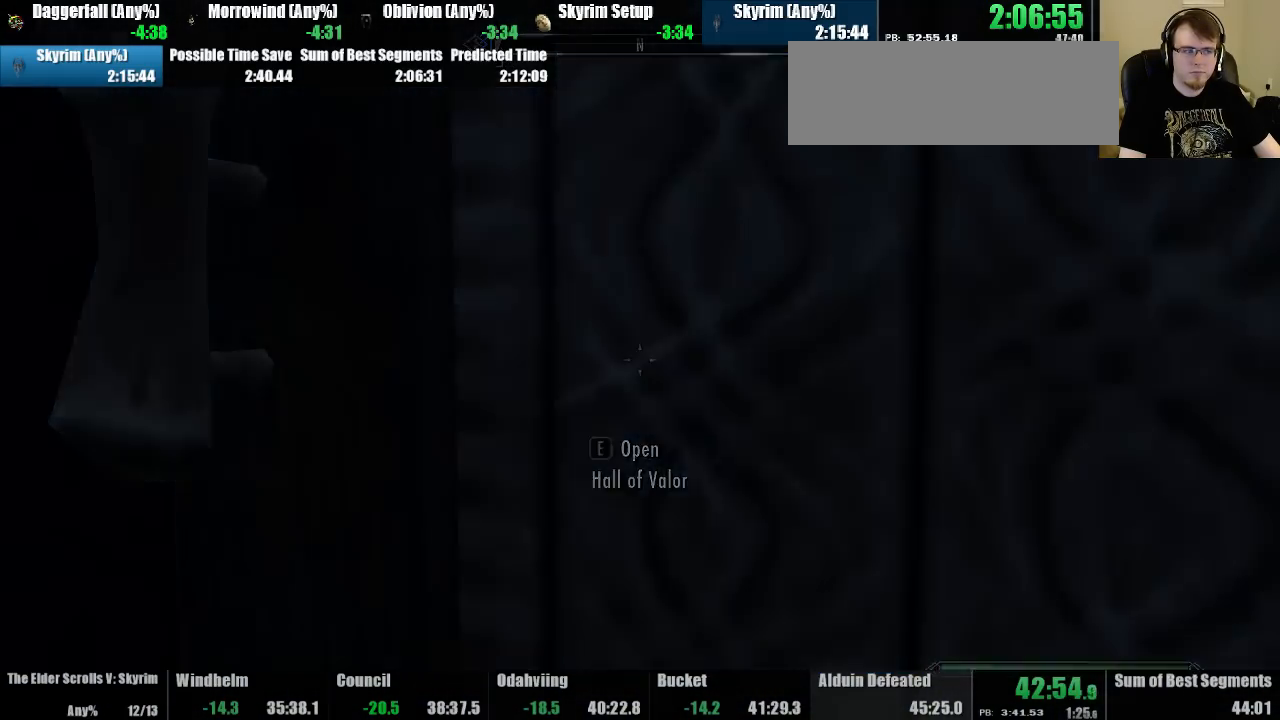
{"keys": [], "mouse": [], "events": []}
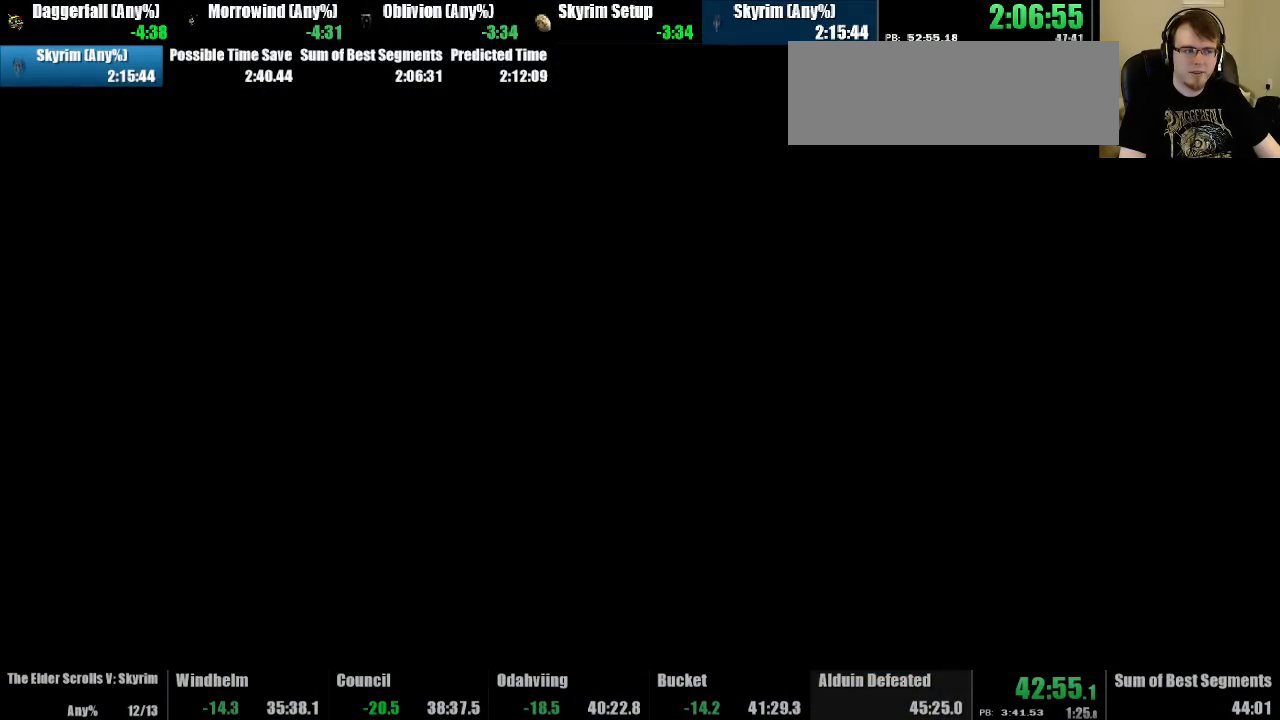
{"keys": [], "mouse": [], "events": []}
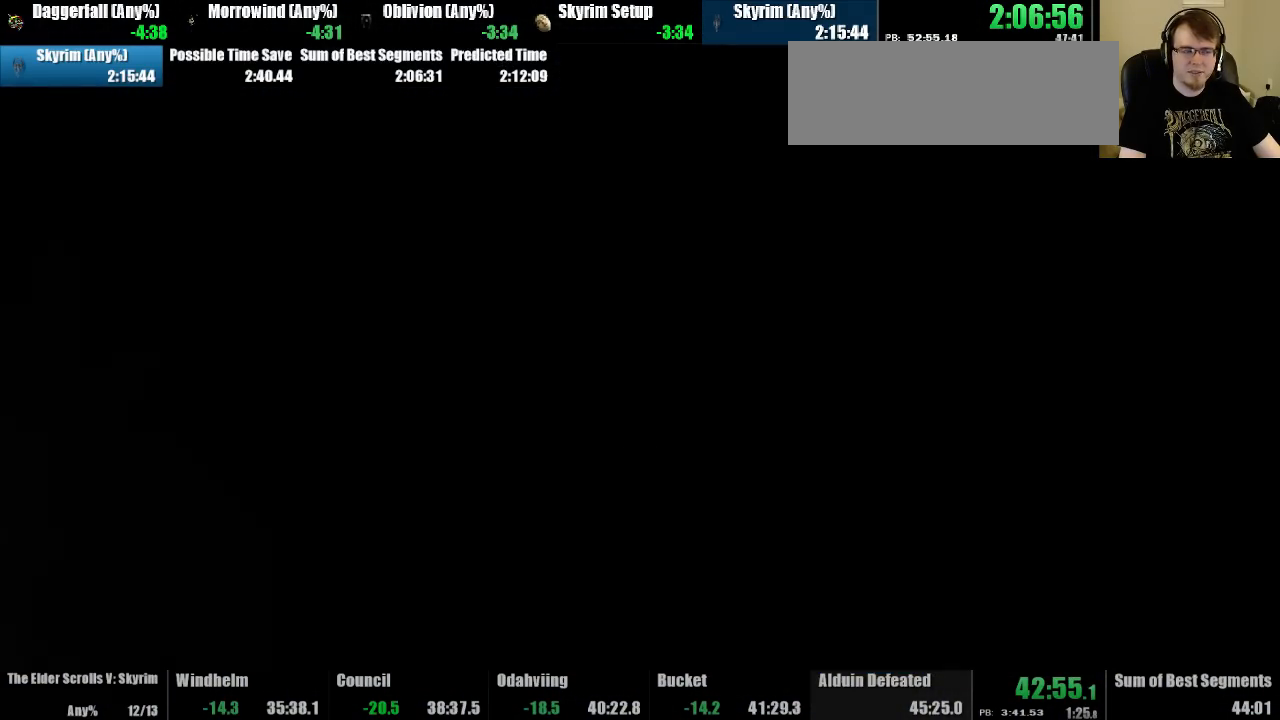
{"keys": ["up"], "mouse": [], "events": [[400, "up", "down"]]}
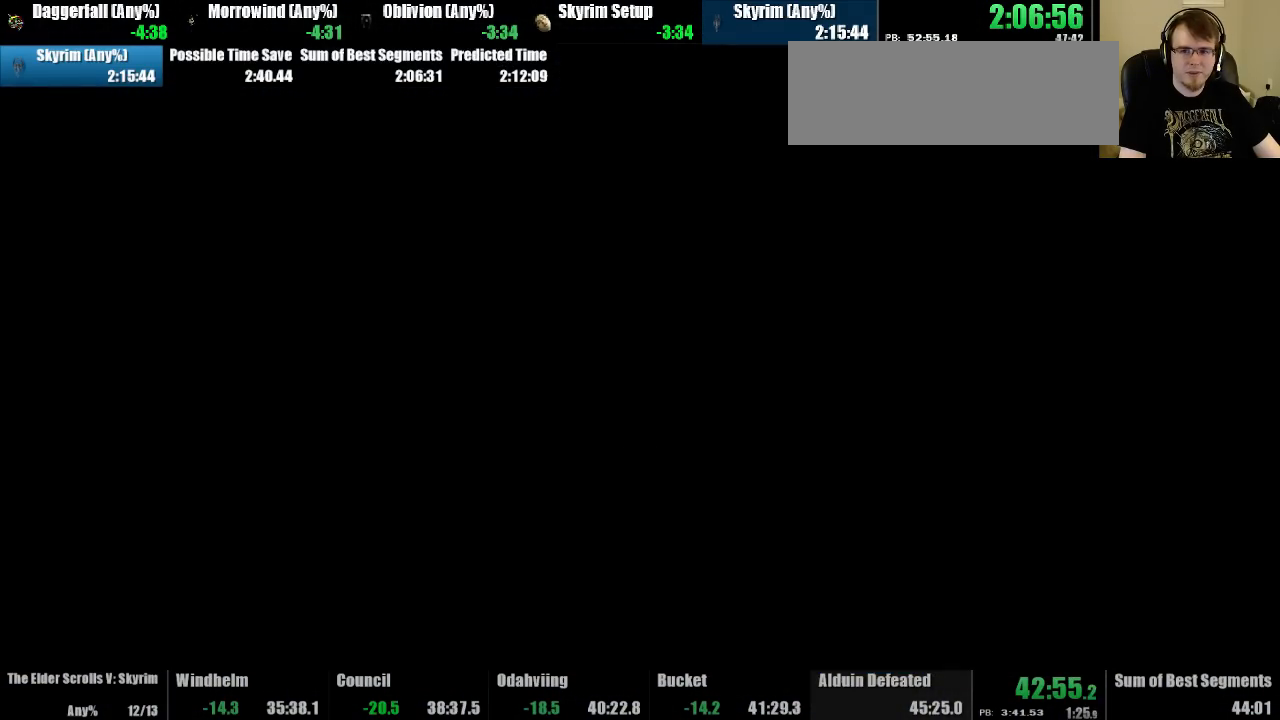
{"keys": ["up"], "mouse": [], "events": []}
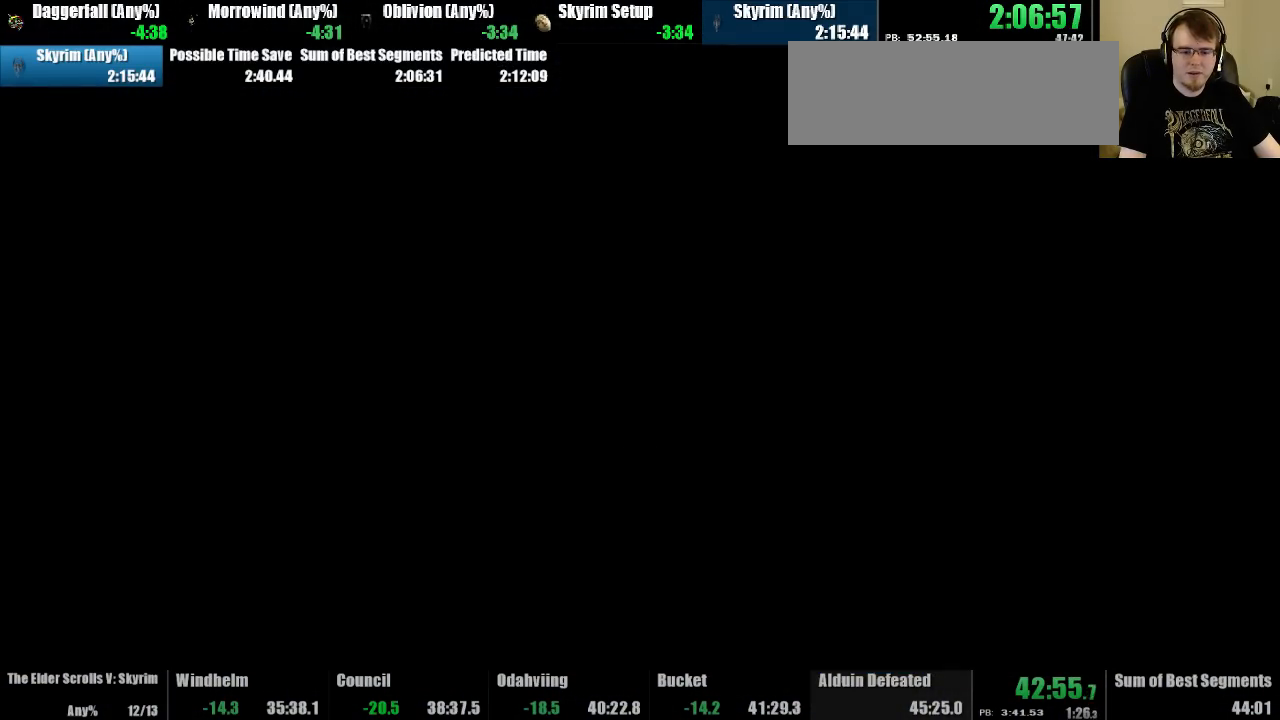
{"keys": ["up"], "mouse": [], "events": []}
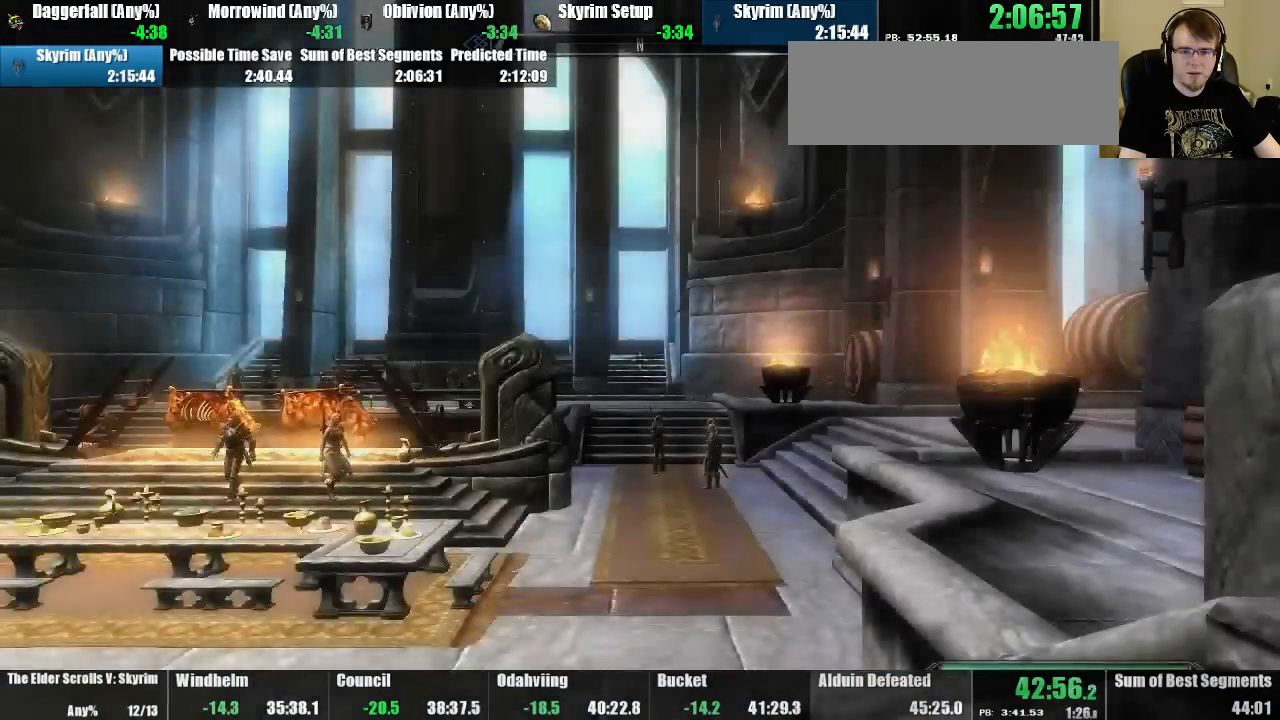
{"keys": ["up"], "mouse": [], "events": []}
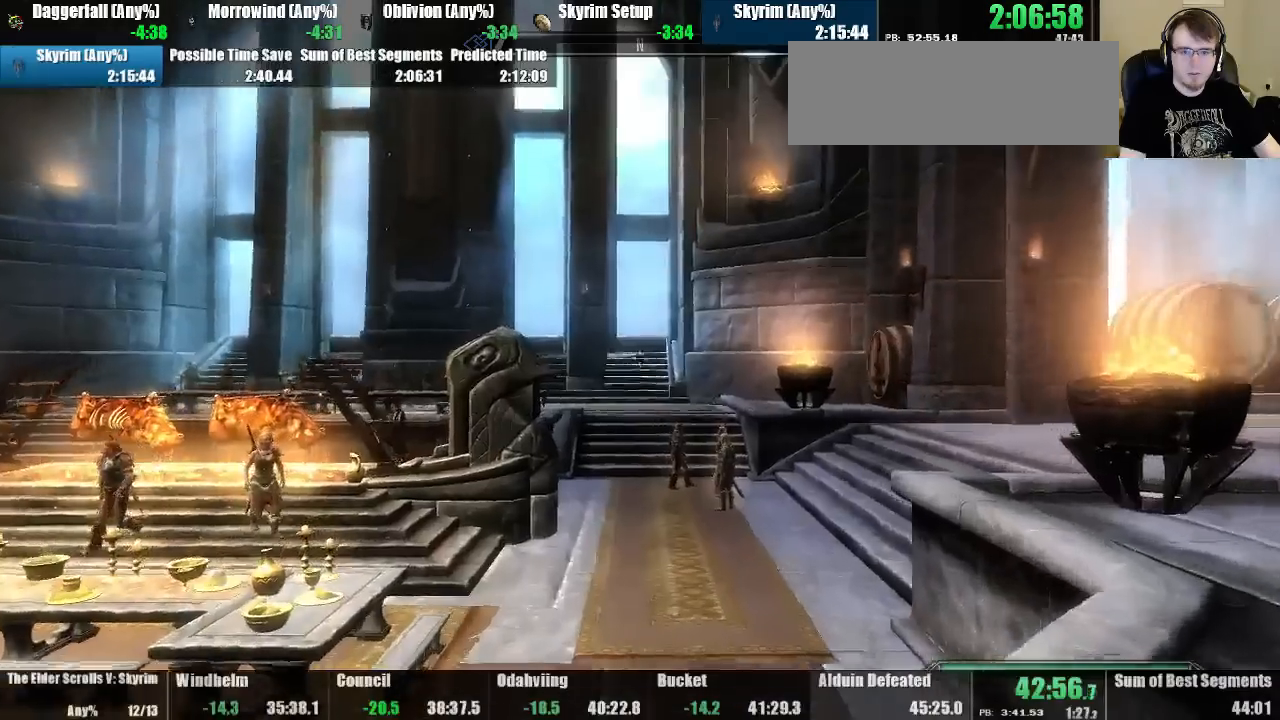
{"keys": ["up"], "mouse": [], "events": []}
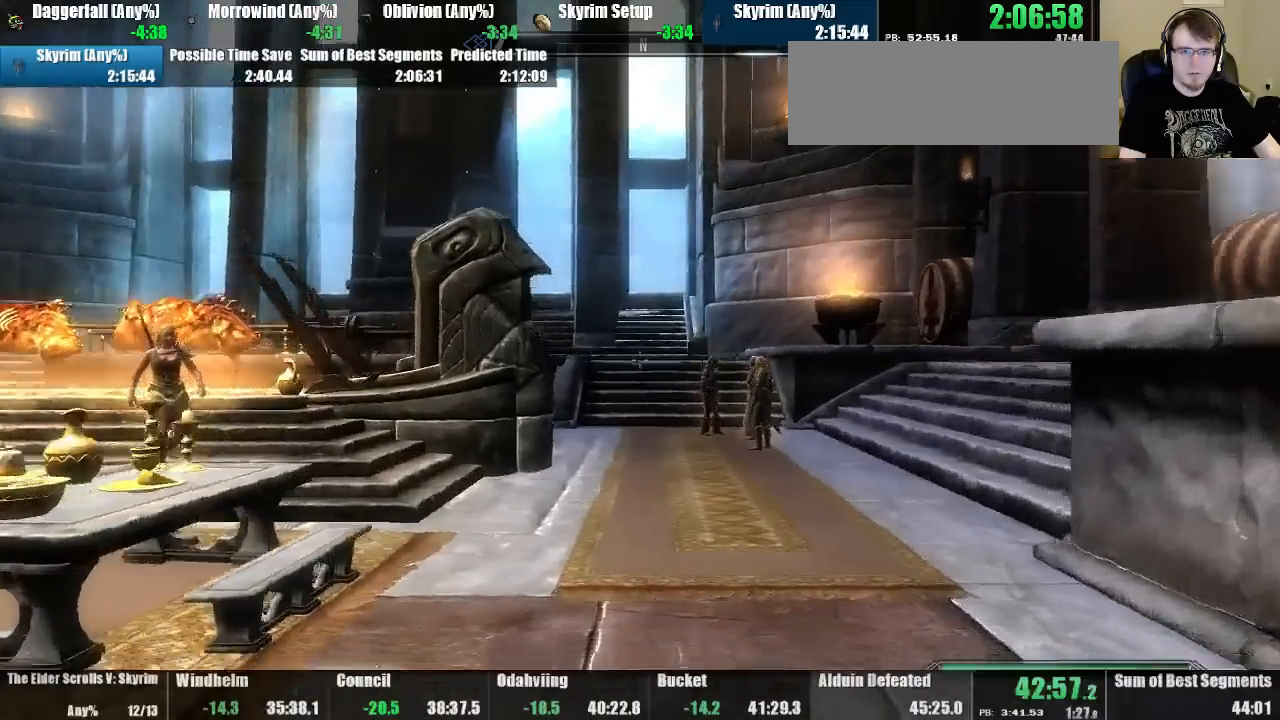
{"keys": ["up"], "mouse": [], "events": []}
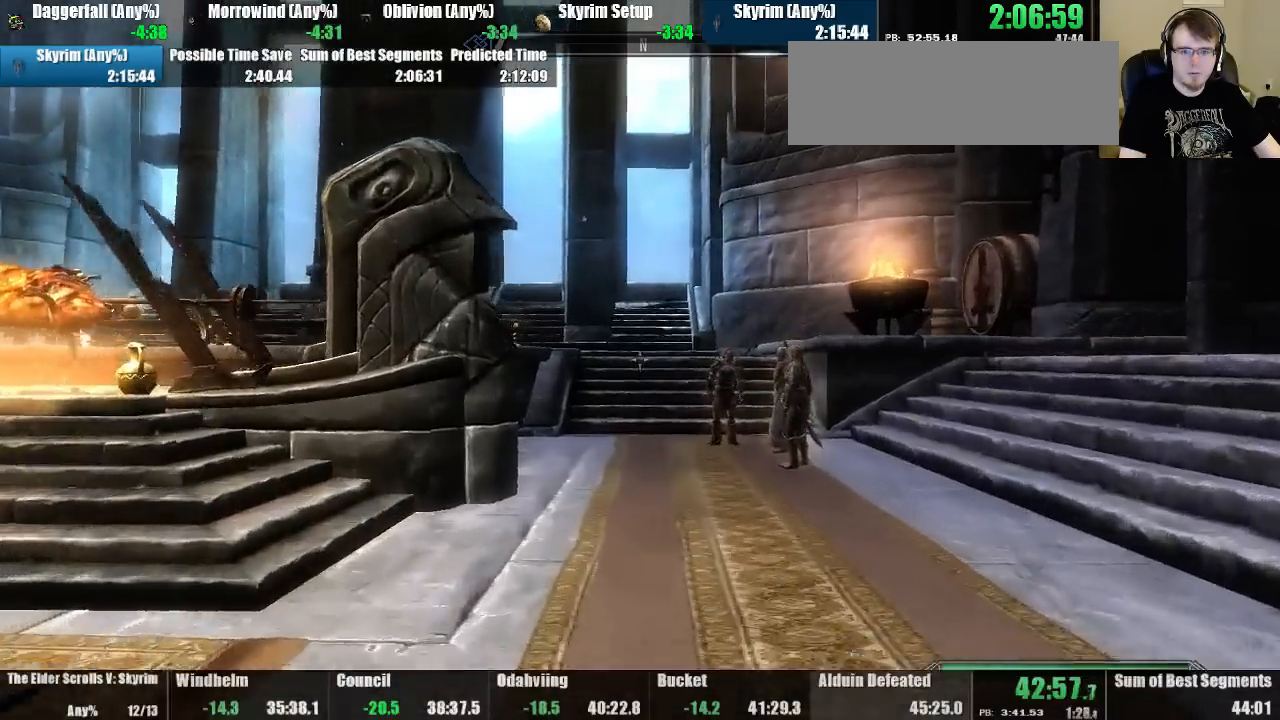
{"keys": ["up"], "mouse": [], "events": []}
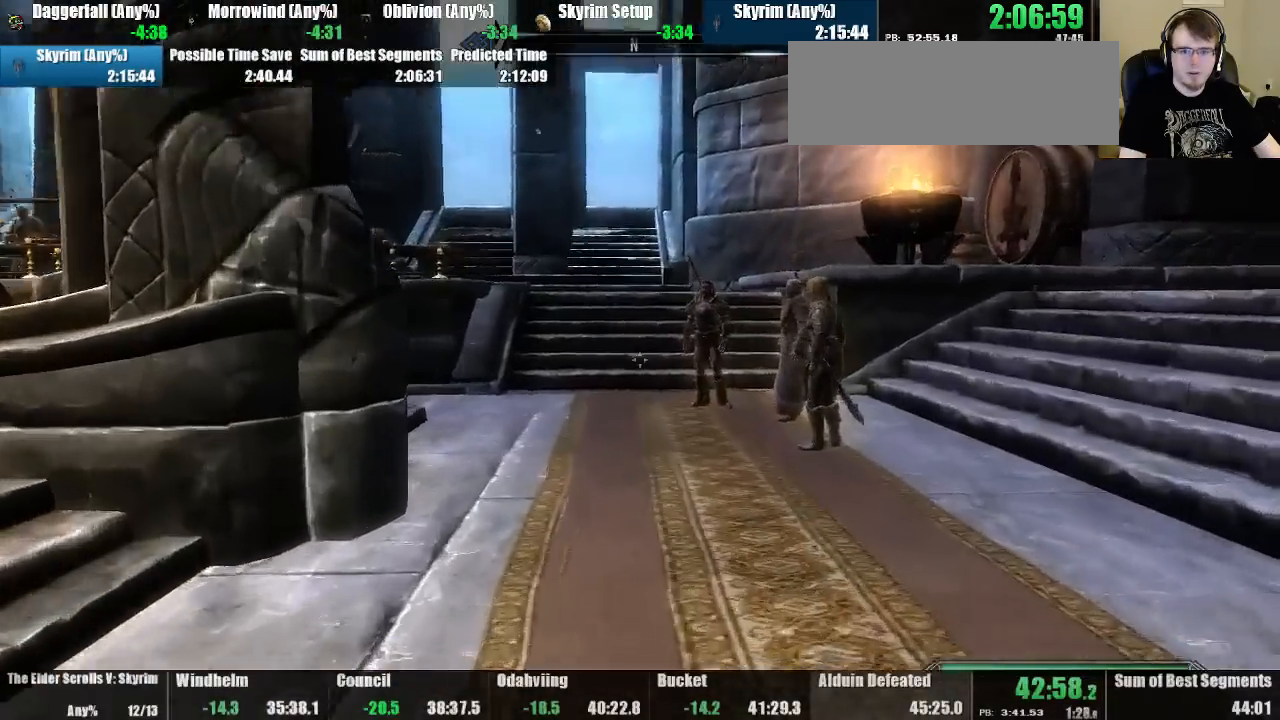
{"keys": ["up"], "mouse": [], "events": []}
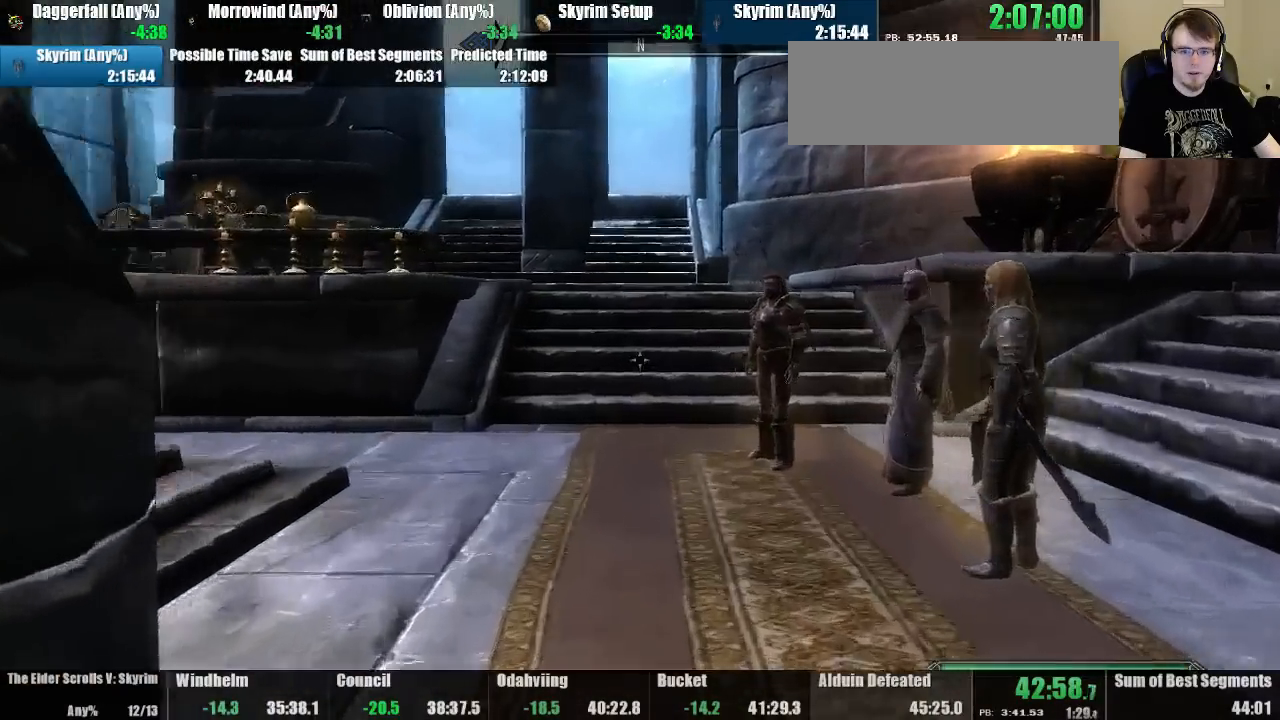
{"keys": ["up"], "mouse": [], "events": []}
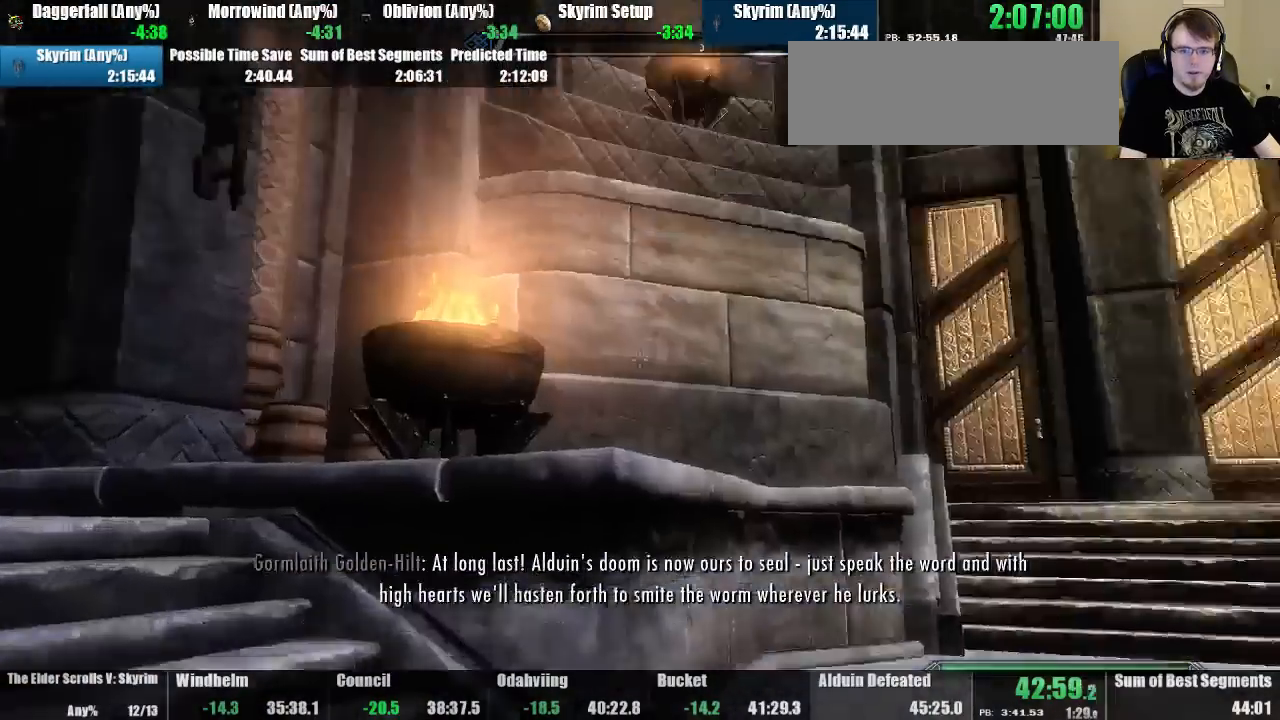
{"keys": ["up"], "mouse": [], "events": []}
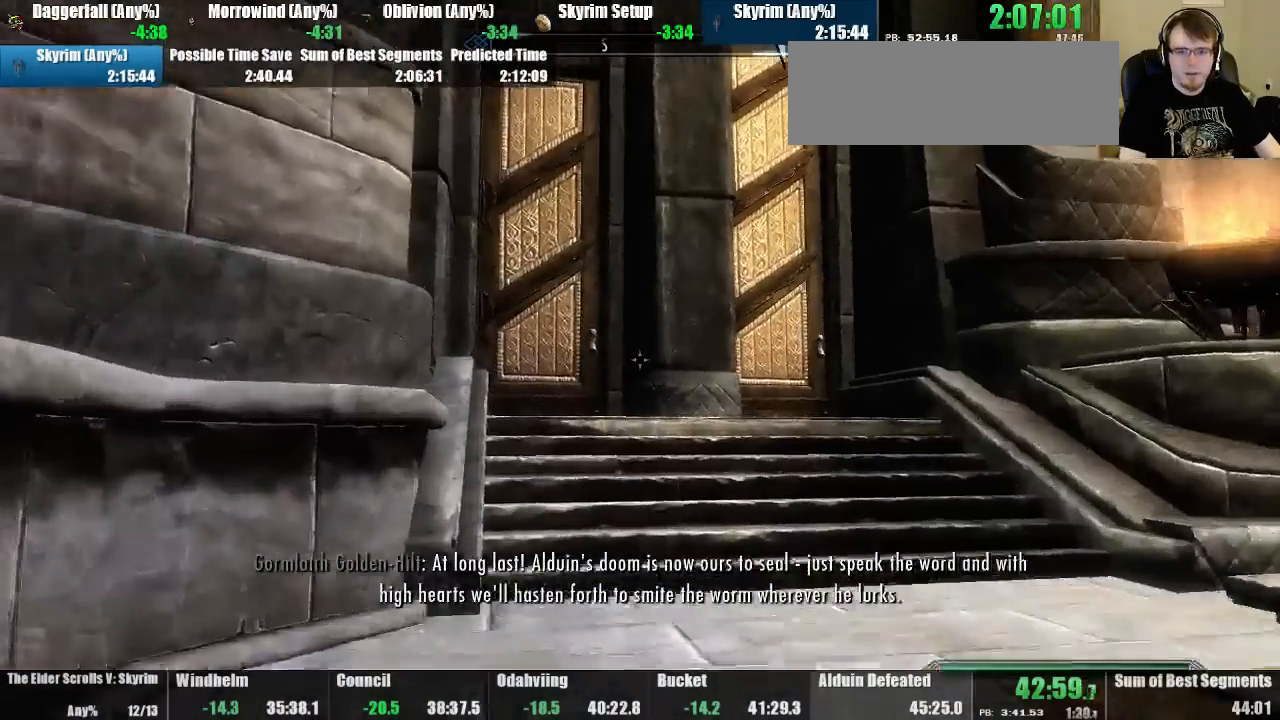
{"keys": ["jump", "up"], "mouse": [], "events": [[500, "jump", "down"]]}
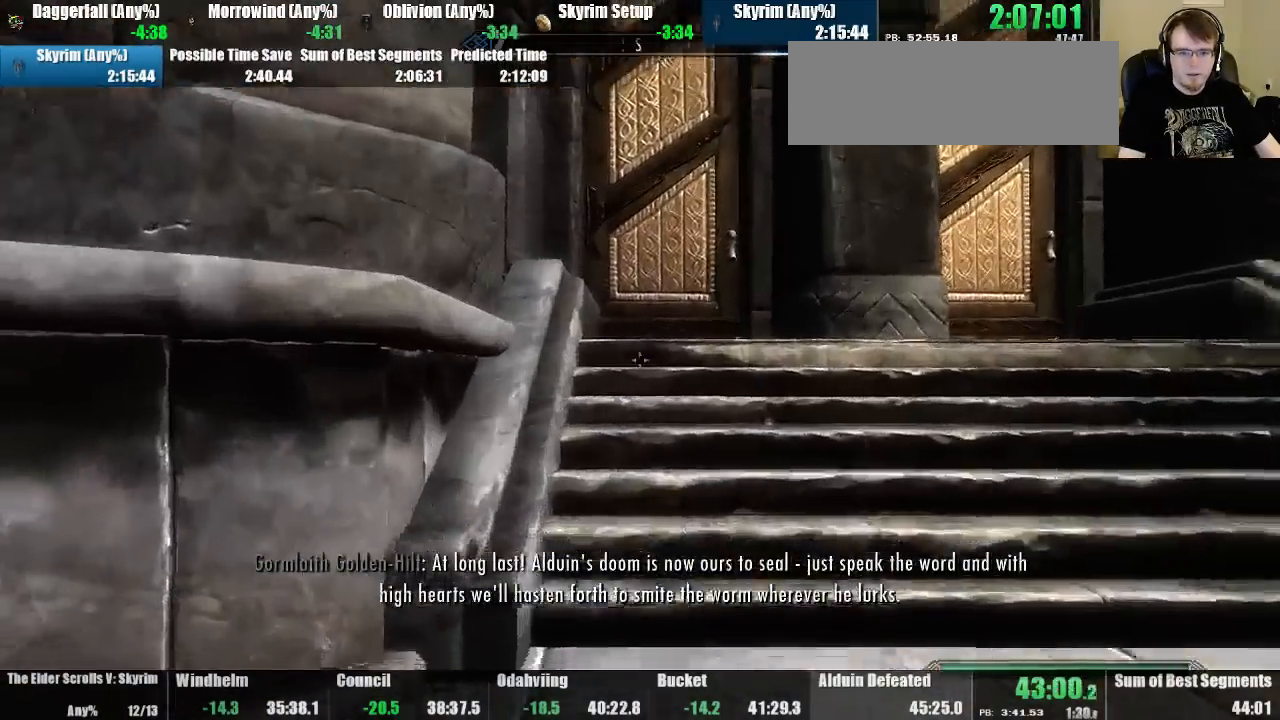
{"keys": ["up"], "mouse": [], "events": [[133, "jump", "up"]]}
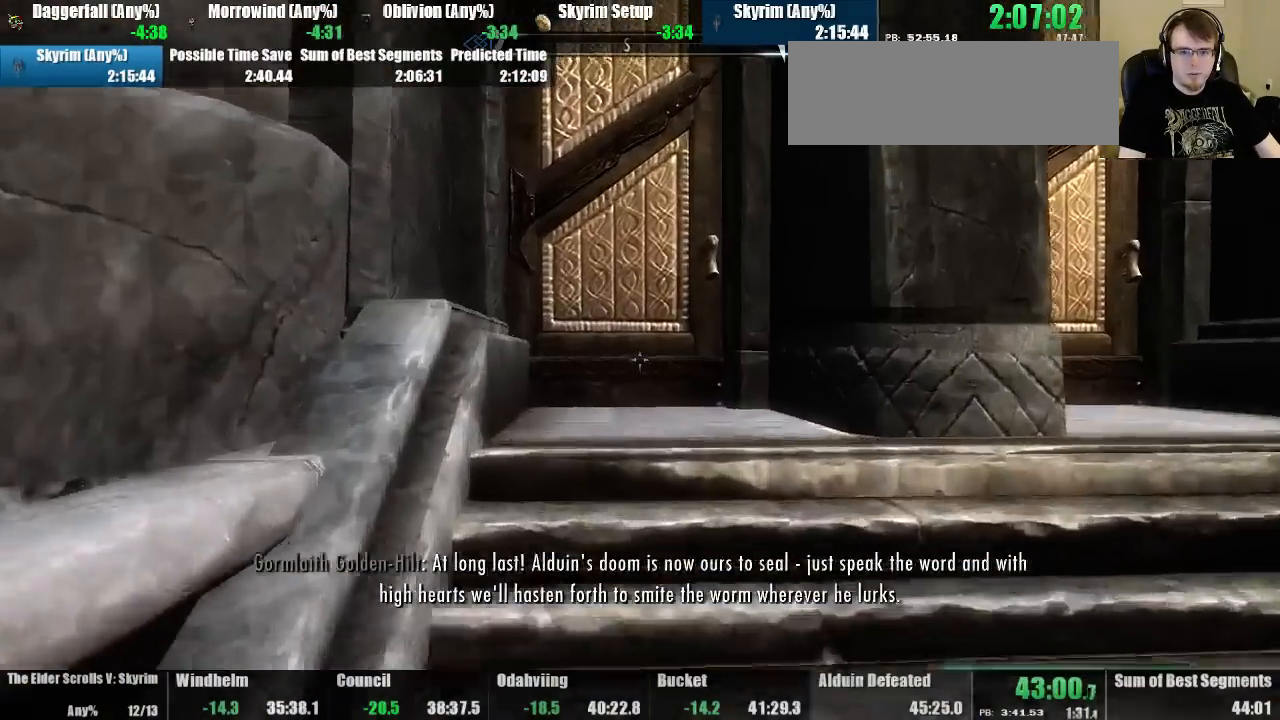
{"keys": ["up"], "mouse": [], "events": []}
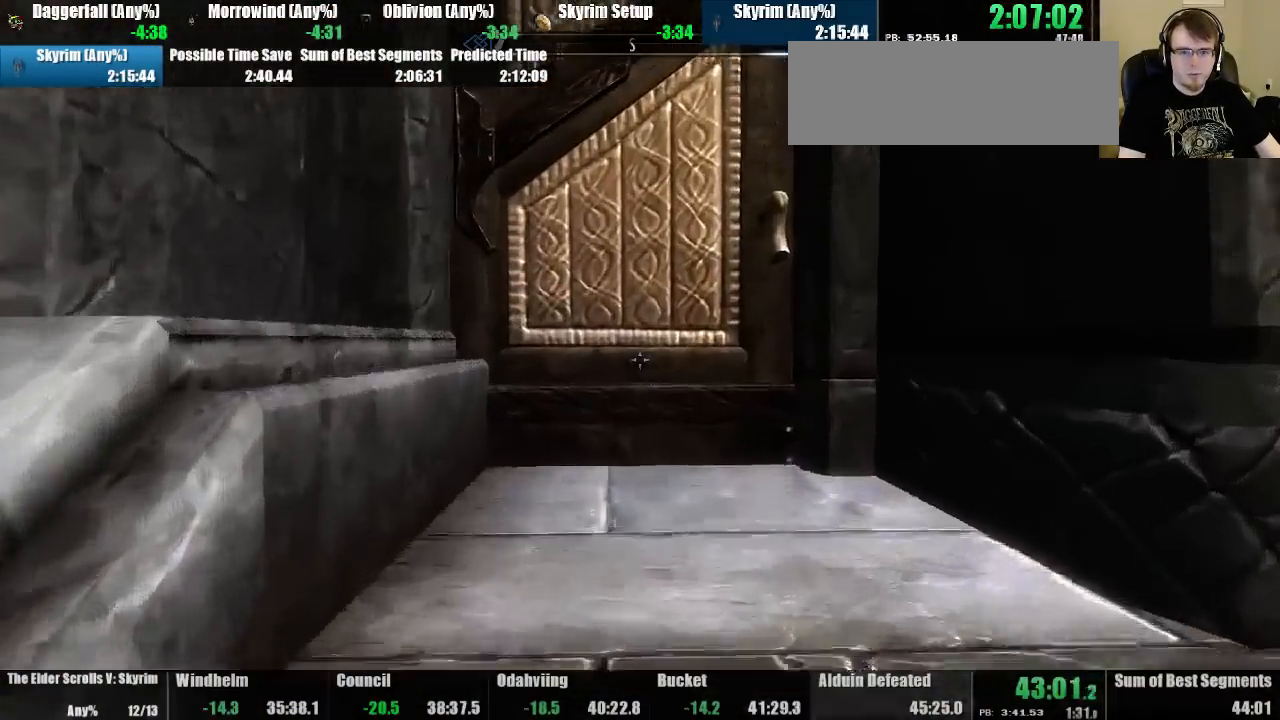
{"keys": ["use"], "mouse": [], "events": [[433, "use", "down"], [500, "up", "up"]]}
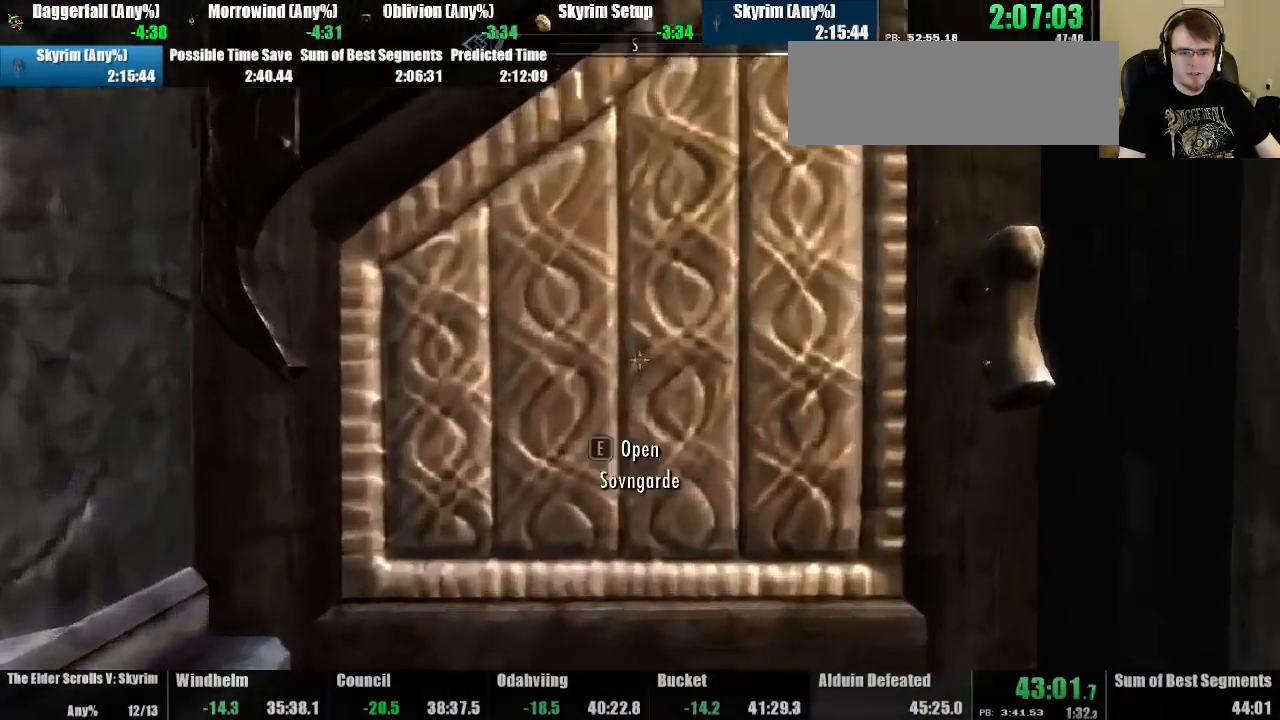
{"keys": [], "mouse": [], "events": [[33, "use", "up"]]}
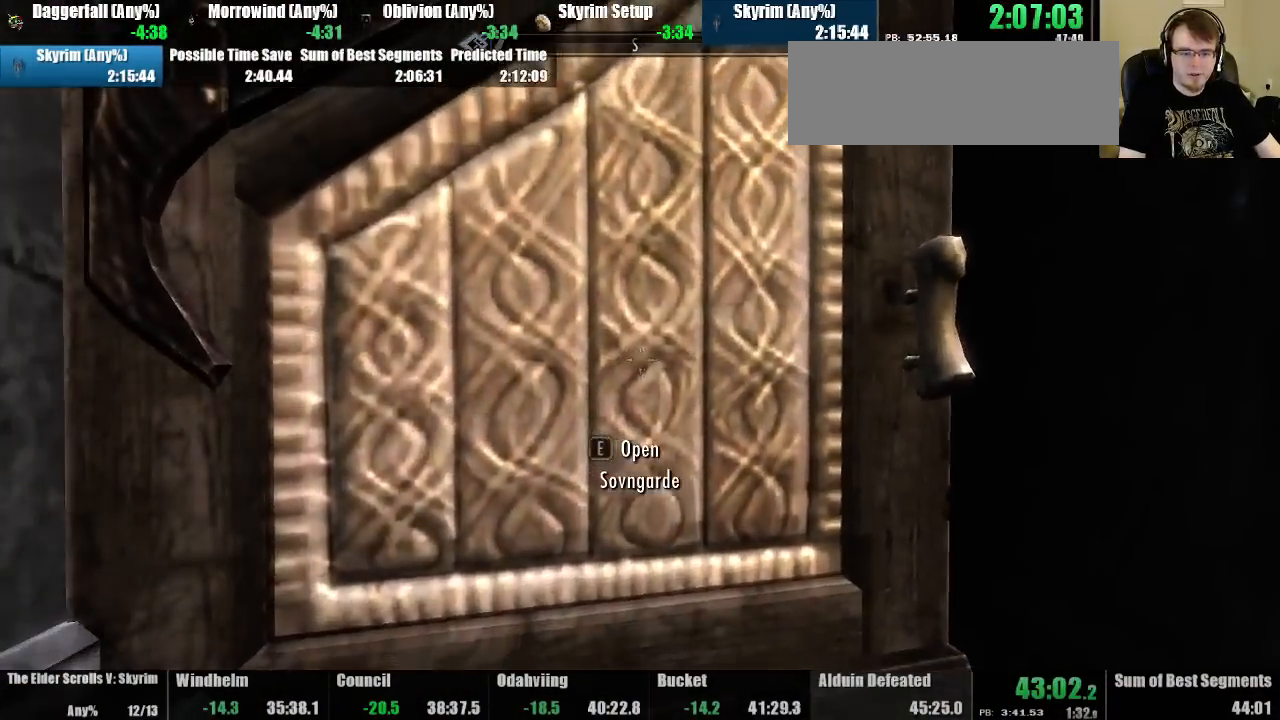
{"keys": [], "mouse": [], "events": []}
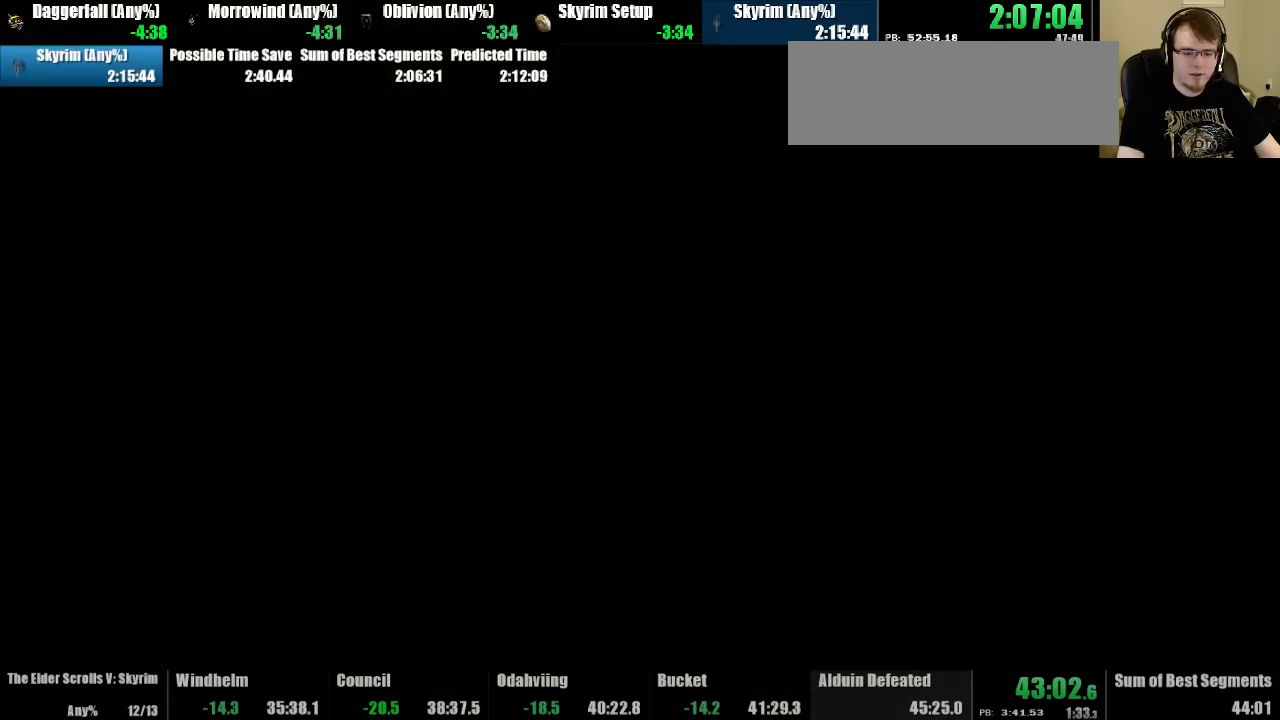
{"keys": [], "mouse": [], "events": []}
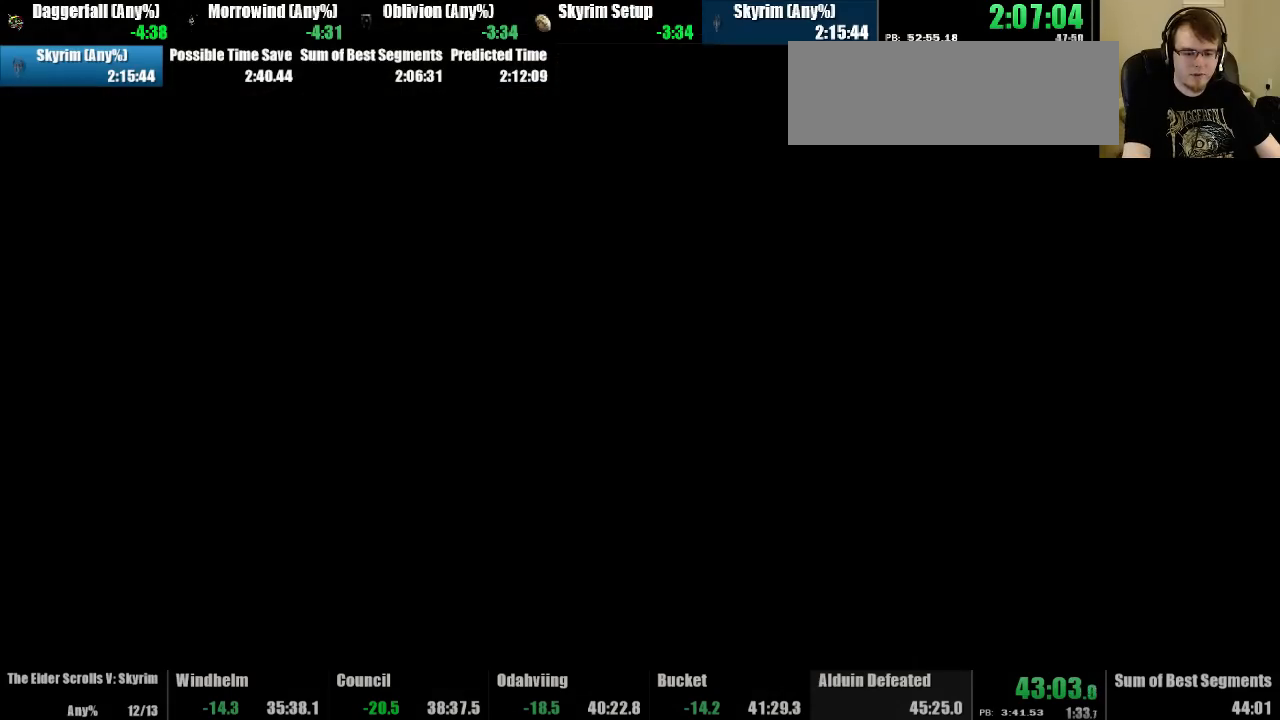
{"keys": [], "mouse": [], "events": []}
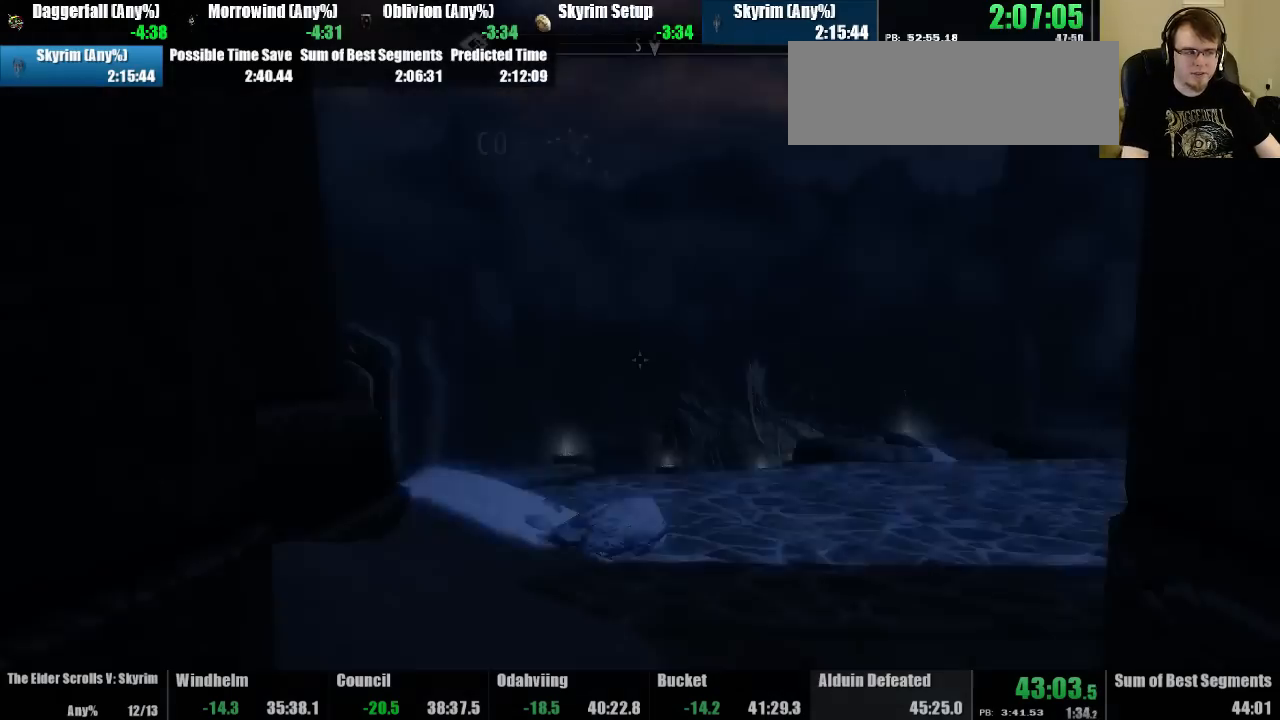
{"keys": [], "mouse": [], "events": []}
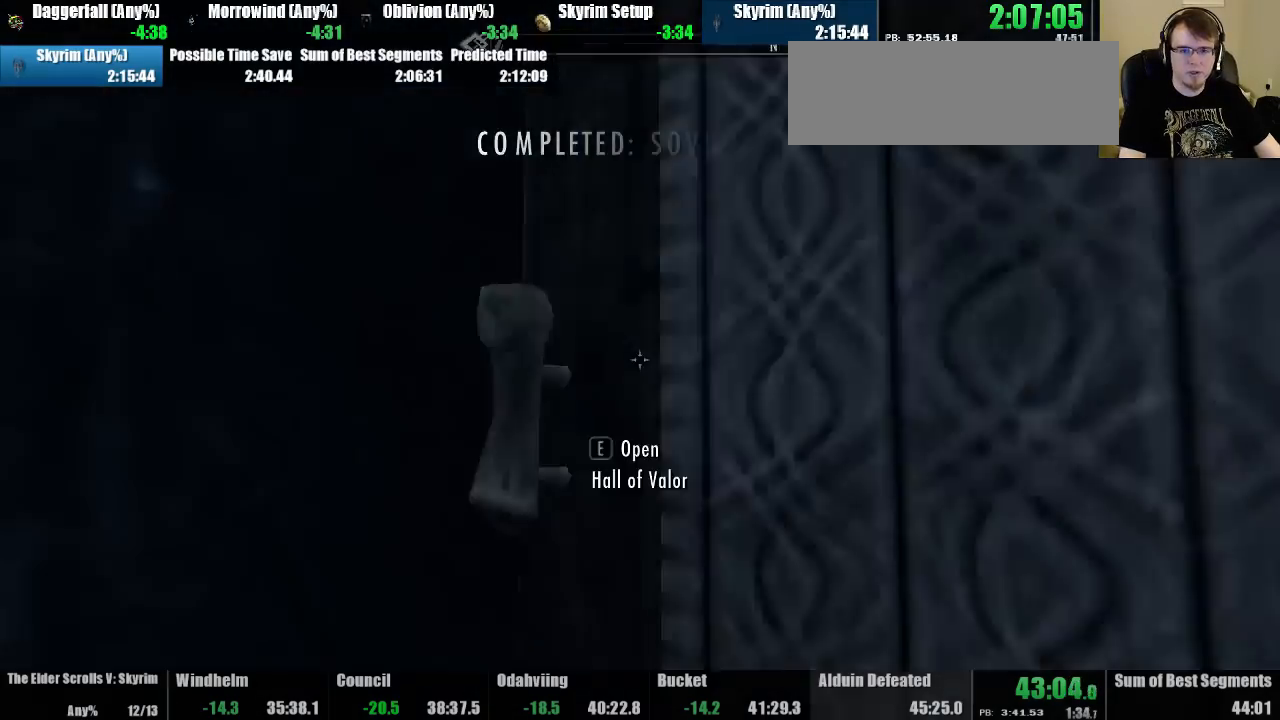
{"keys": [], "mouse": [], "events": [[67, "use", "down"], [133, "use", "up"]]}
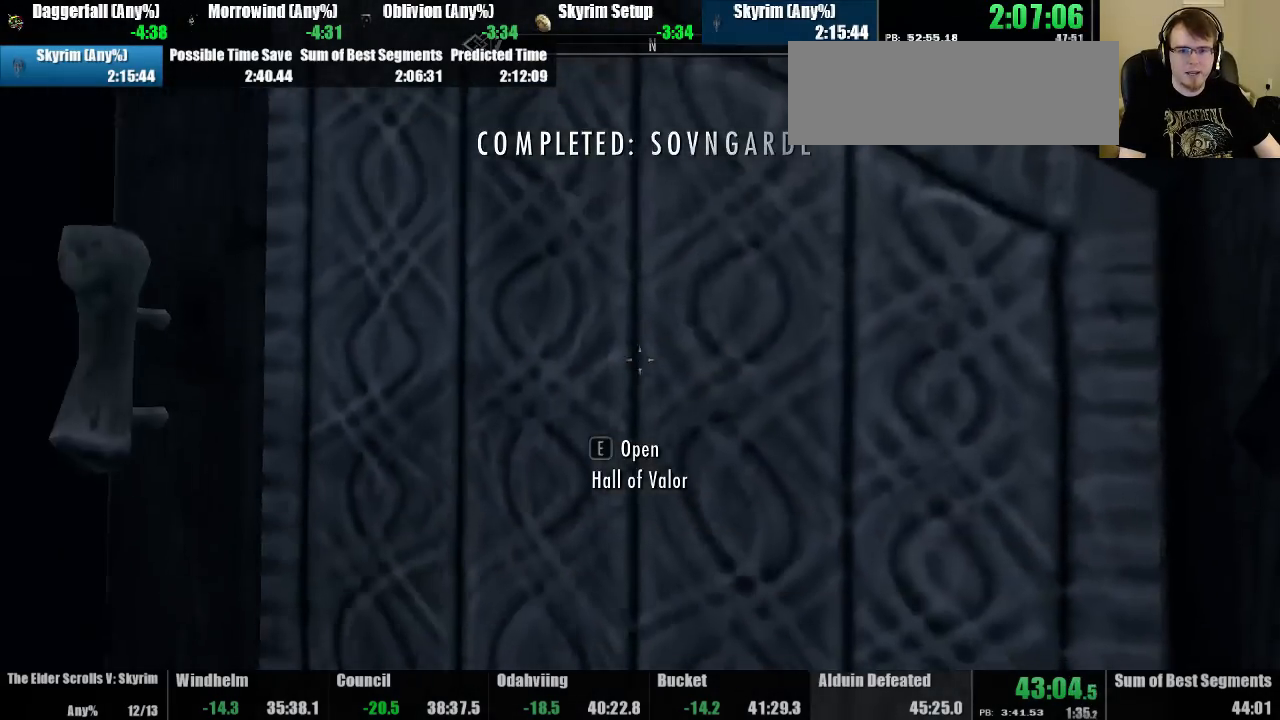
{"keys": [], "mouse": [], "events": []}
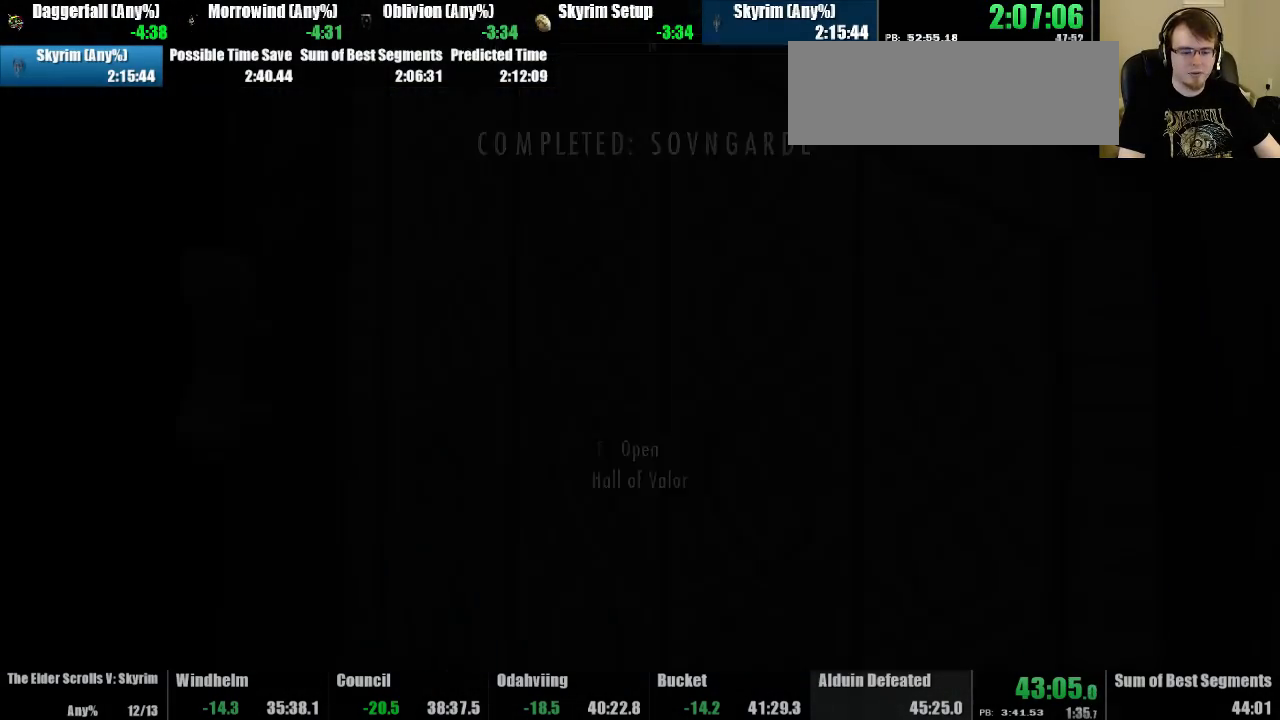
{"keys": [], "mouse": [], "events": []}
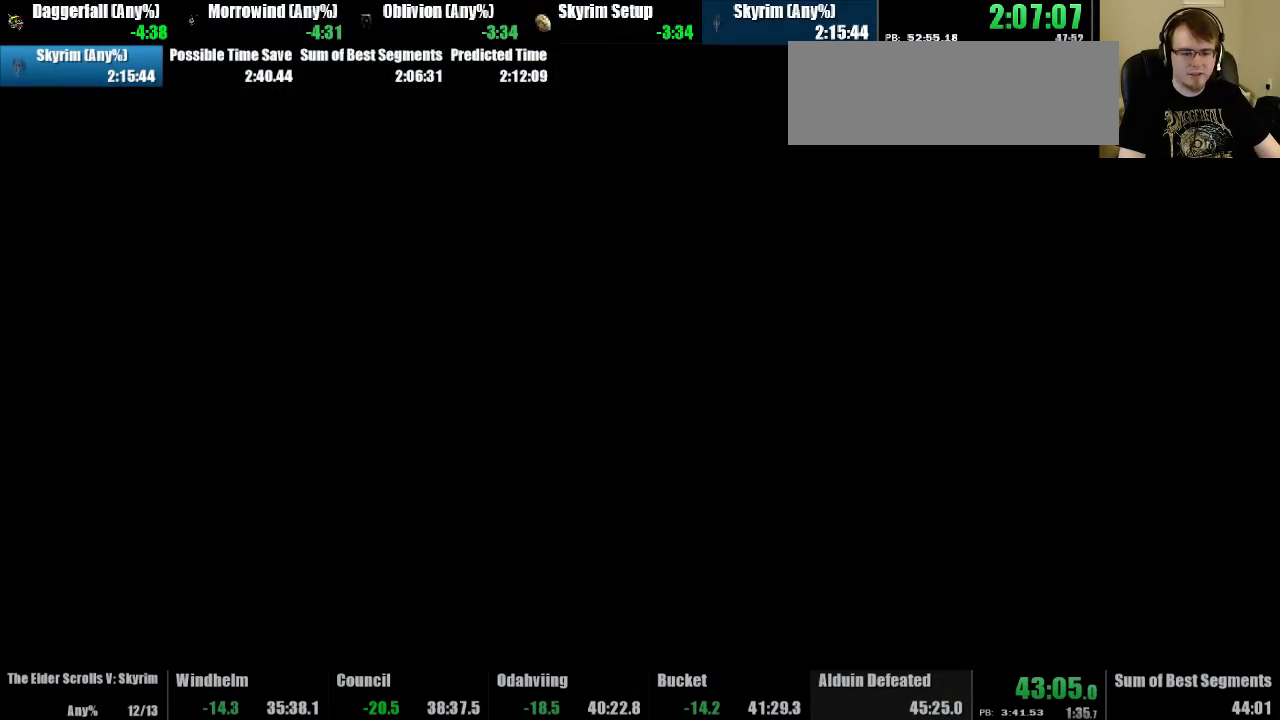
{"keys": [], "mouse": [], "events": []}
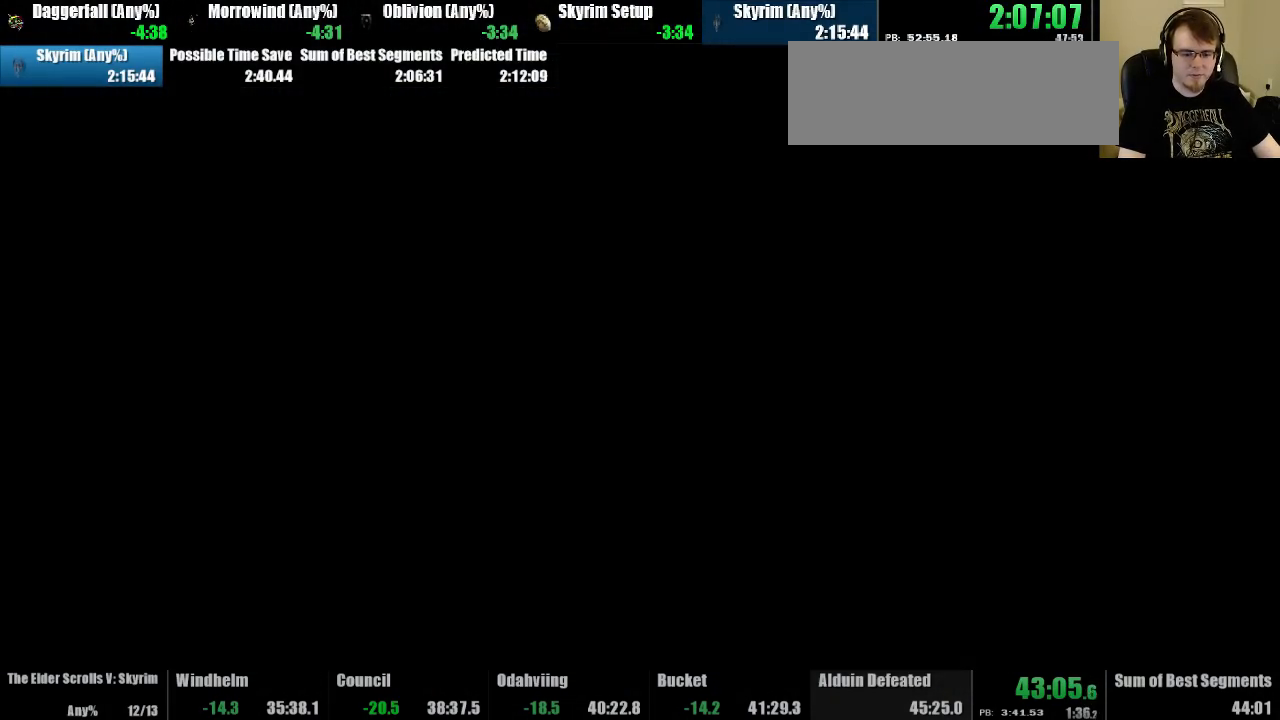
{"keys": [], "mouse": [], "events": []}